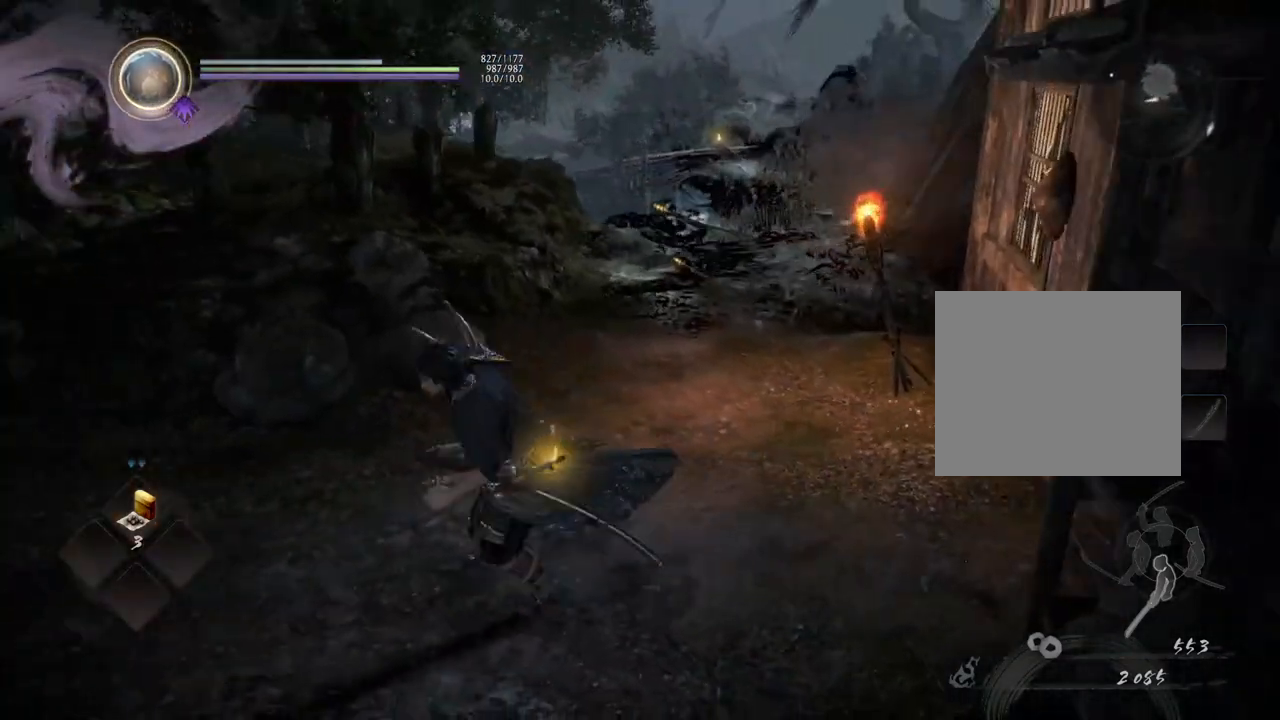
Gameplay with a controller (PlayStation layout); each line is a JSON object with the inputs held at the frame after it. "events" lists button and stick changes between this image and that frame as [ms after this image, input, new state], when the widget could be followed in between.
{"buttons": [], "left_stick": "center", "right_stick": "center", "events": [[17, "left_stick", "up-left"], [17, "right_stick", "right"], [167, "left_stick", "up"], [350, "left_stick", "center"], [450, "right_stick", "center"]]}
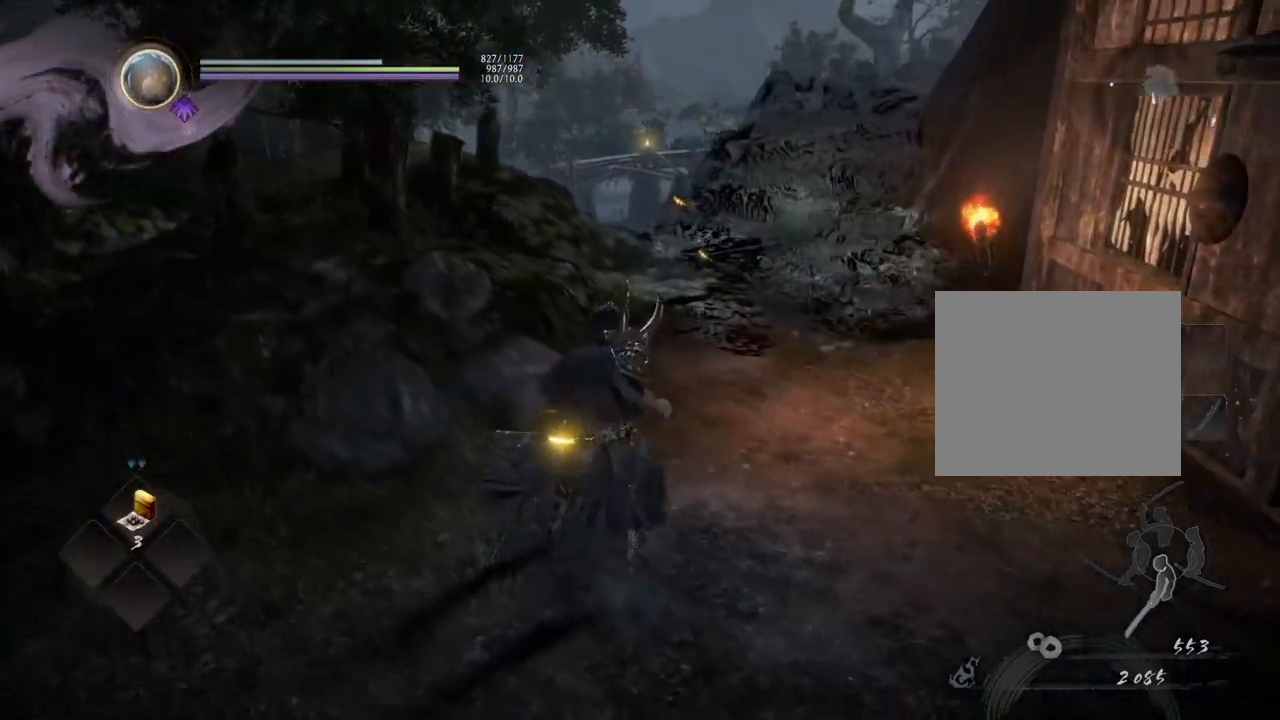
{"buttons": [], "left_stick": "center", "right_stick": "center", "events": []}
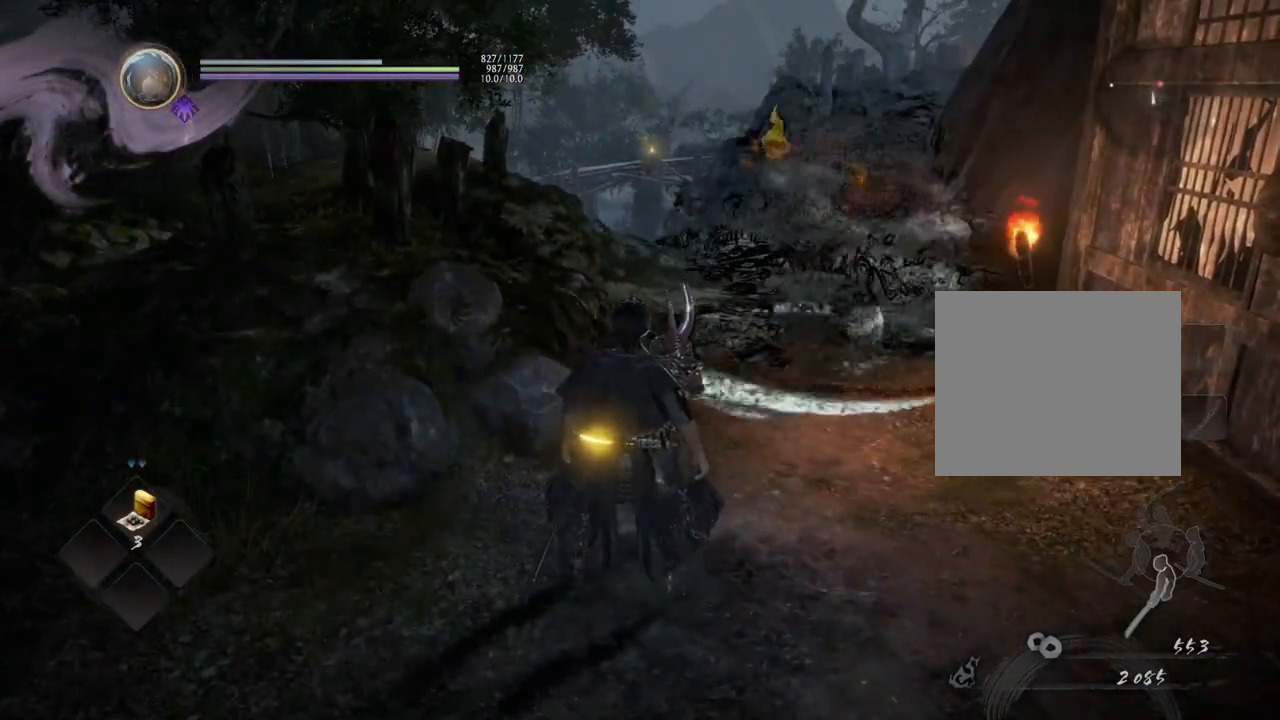
{"buttons": [], "left_stick": "center", "right_stick": "center", "events": []}
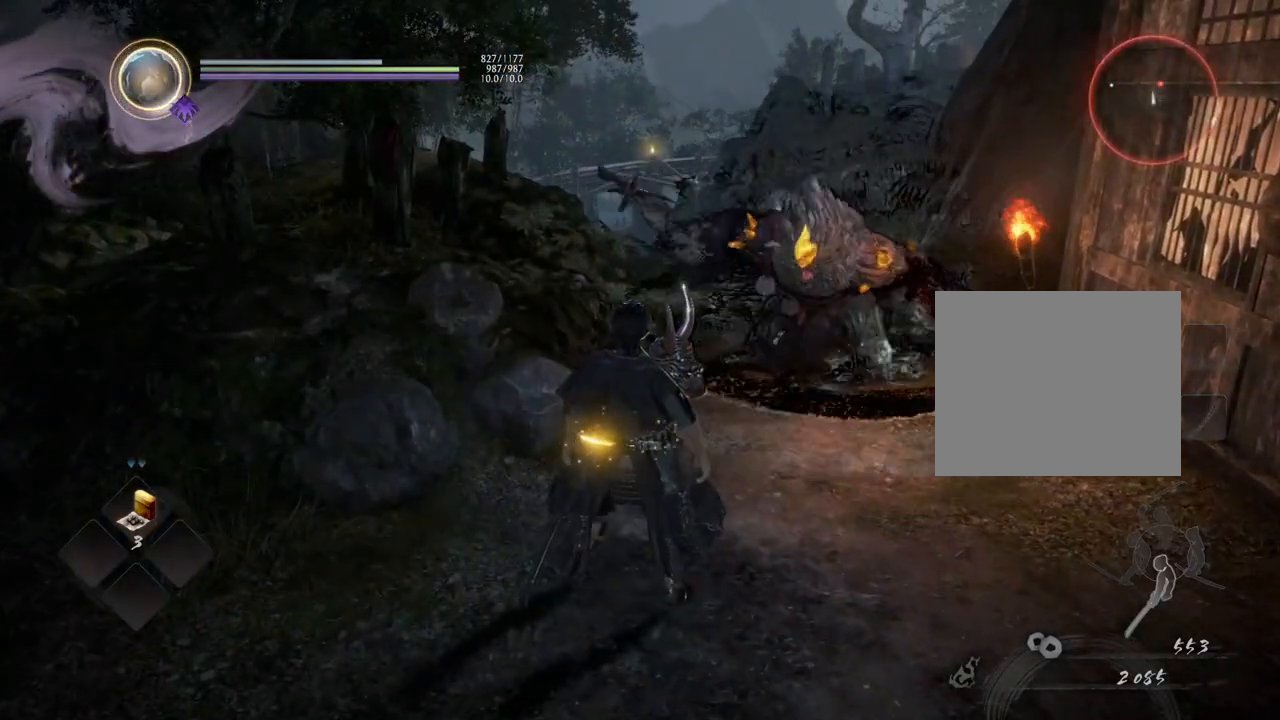
{"buttons": ["R3"], "left_stick": "center", "right_stick": "center", "events": [[417, "R3", "down"]]}
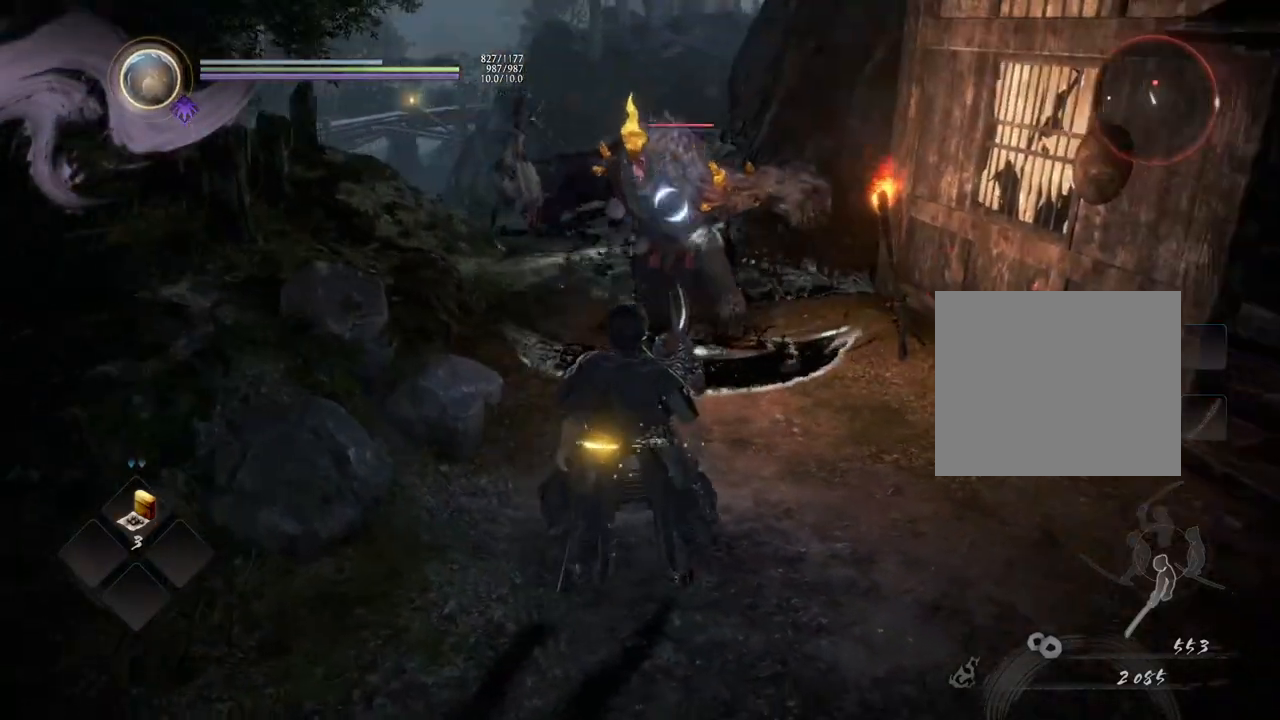
{"buttons": [], "left_stick": "center", "right_stick": "center", "events": [[50, "R3", "up"]]}
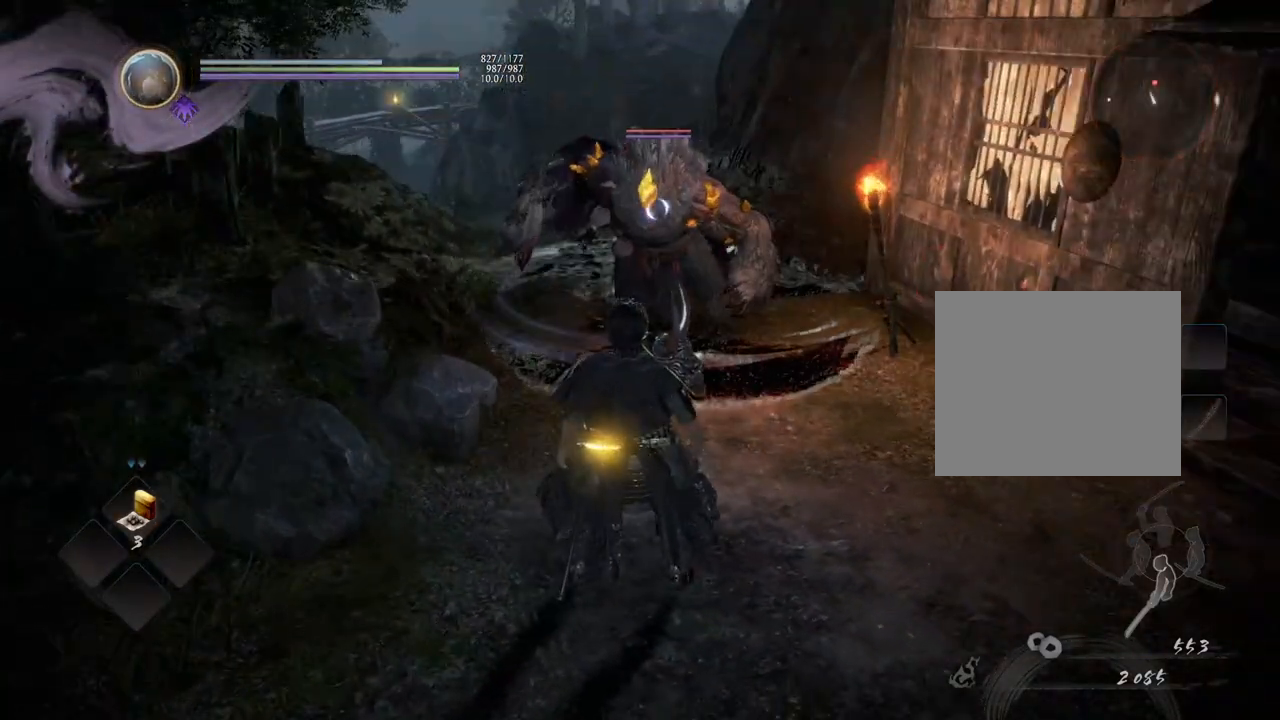
{"buttons": [], "left_stick": "down-right", "right_stick": "center", "events": [[350, "left_stick", "down-right"]]}
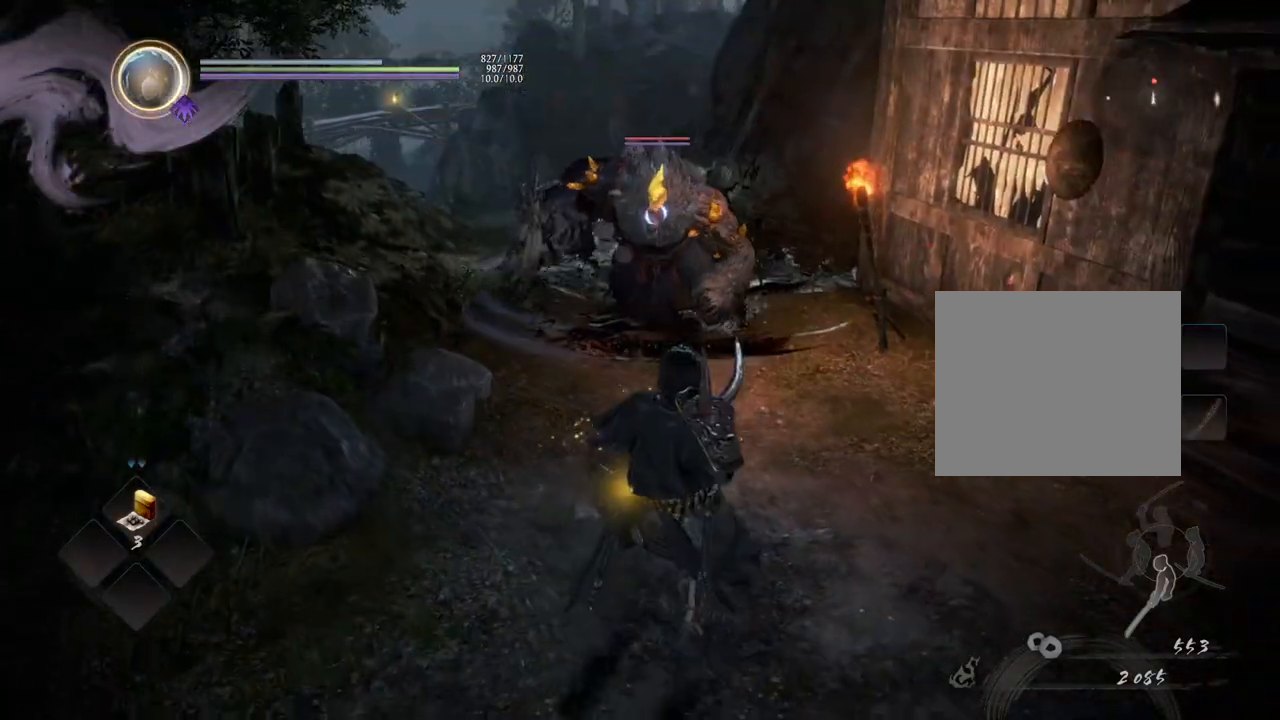
{"buttons": [], "left_stick": "down-right", "right_stick": "center", "events": []}
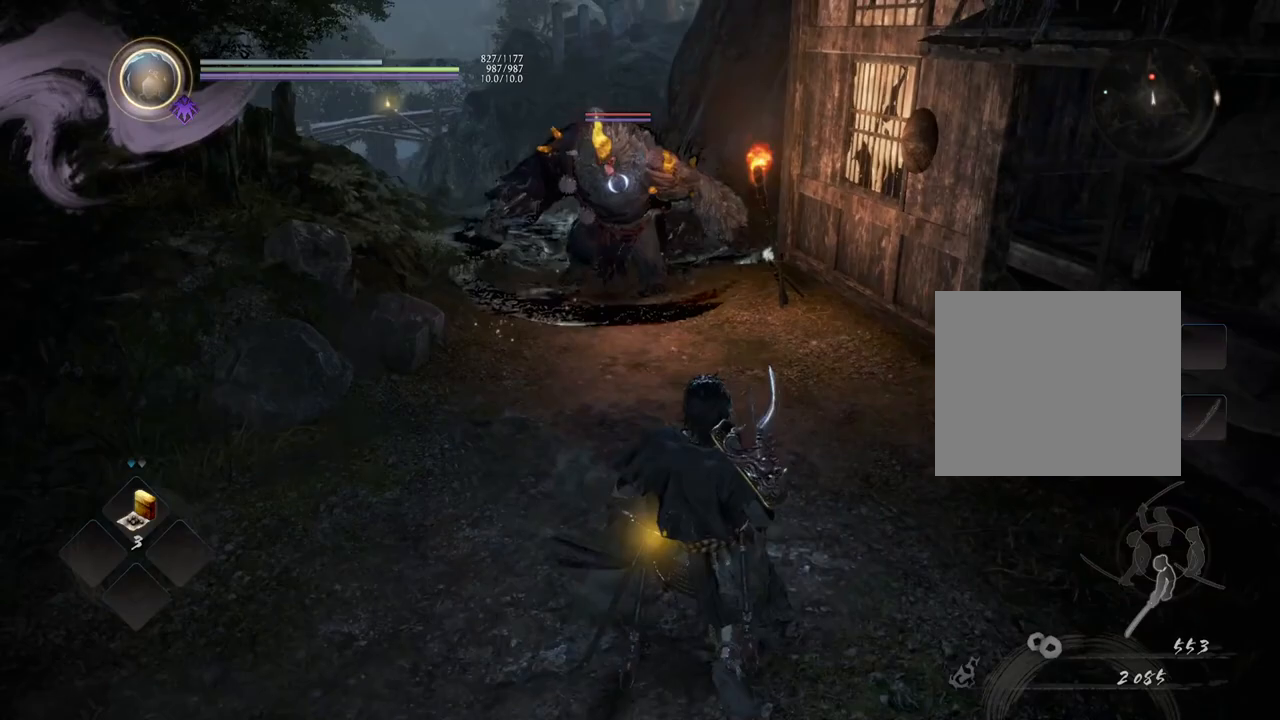
{"buttons": [], "left_stick": "down", "right_stick": "center", "events": [[450, "left_stick", "down"]]}
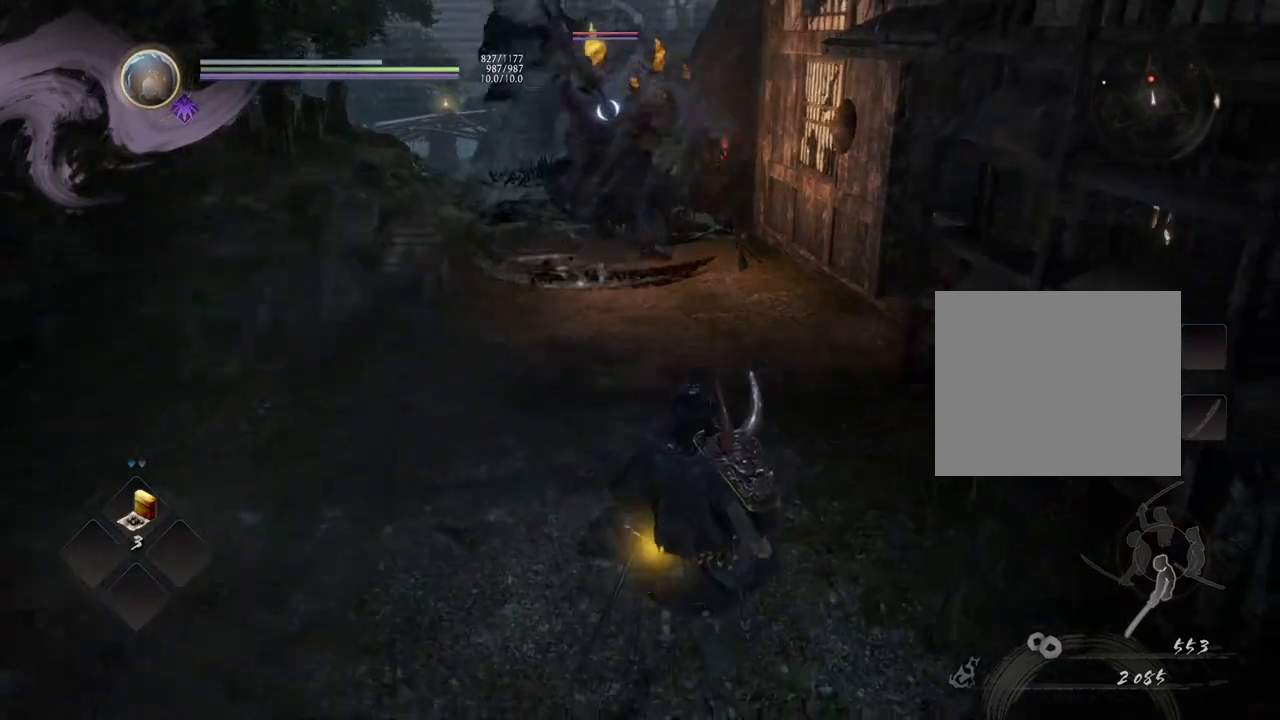
{"buttons": [], "left_stick": "down-left", "right_stick": "center", "events": [[83, "left_stick", "down-left"]]}
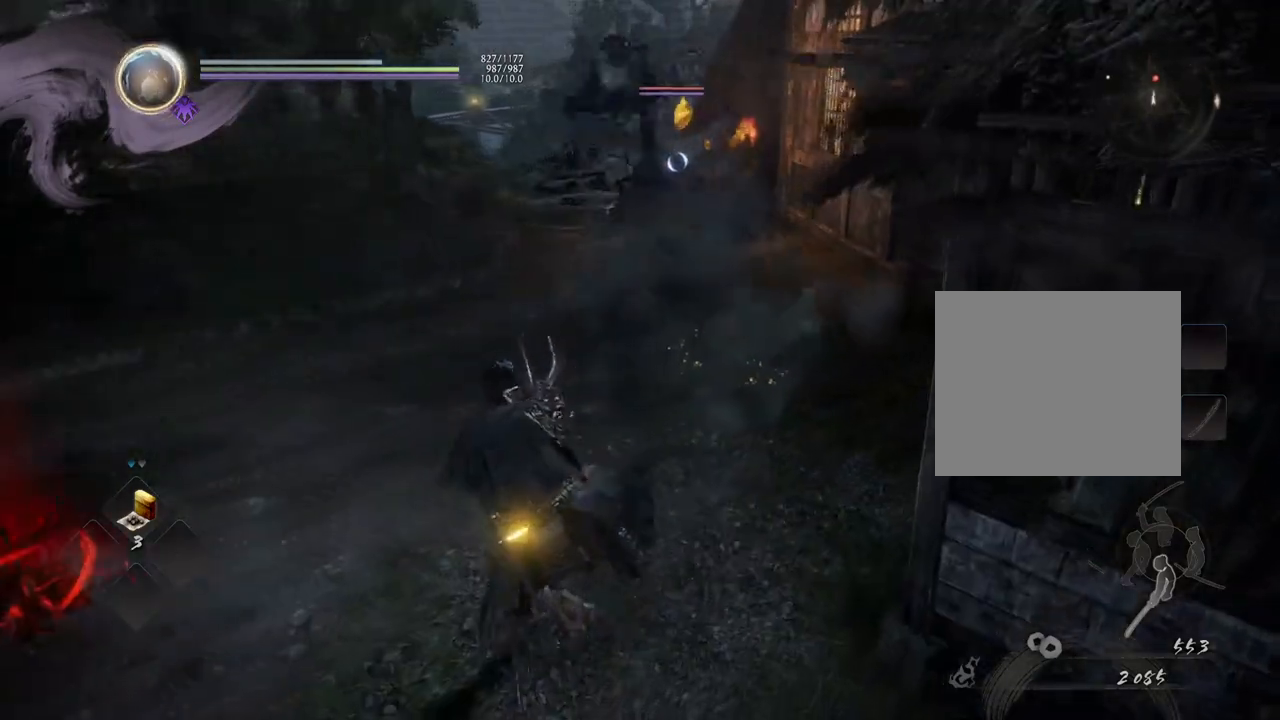
{"buttons": [], "left_stick": "left", "right_stick": "center", "events": [[183, "left_stick", "left"]]}
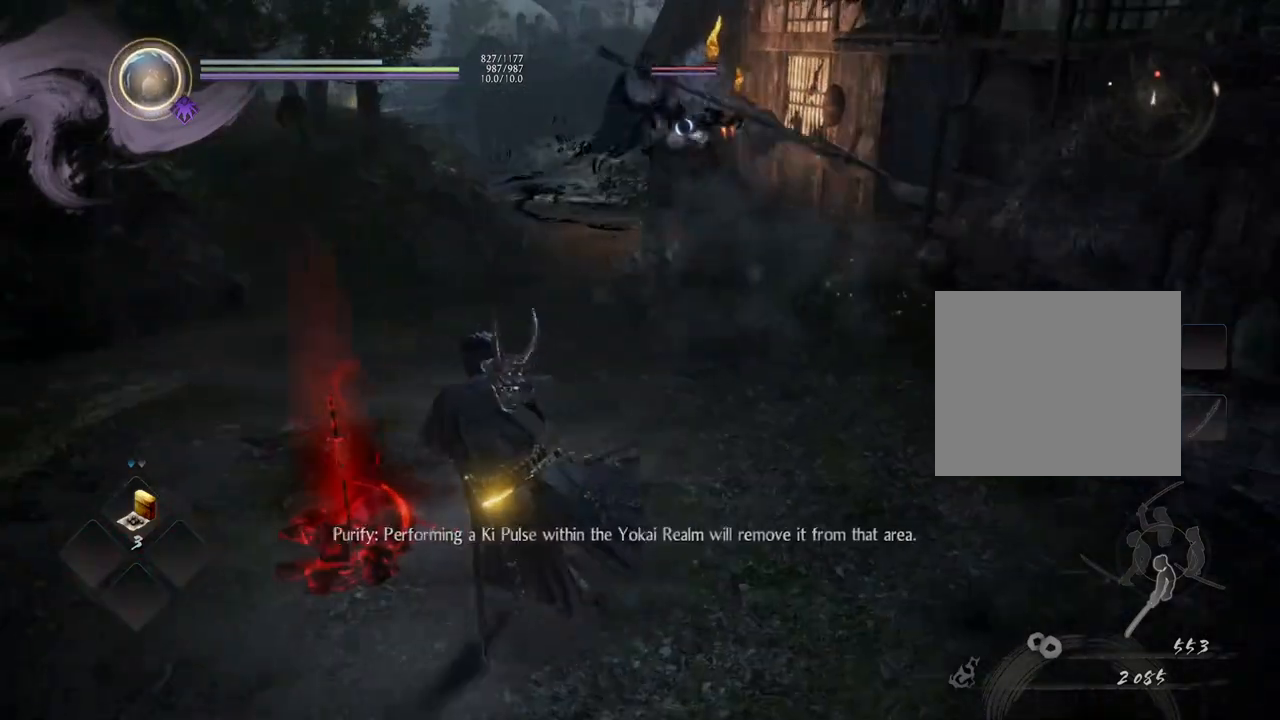
{"buttons": [], "left_stick": "up-left", "right_stick": "center", "events": [[283, "left_stick", "up-left"]]}
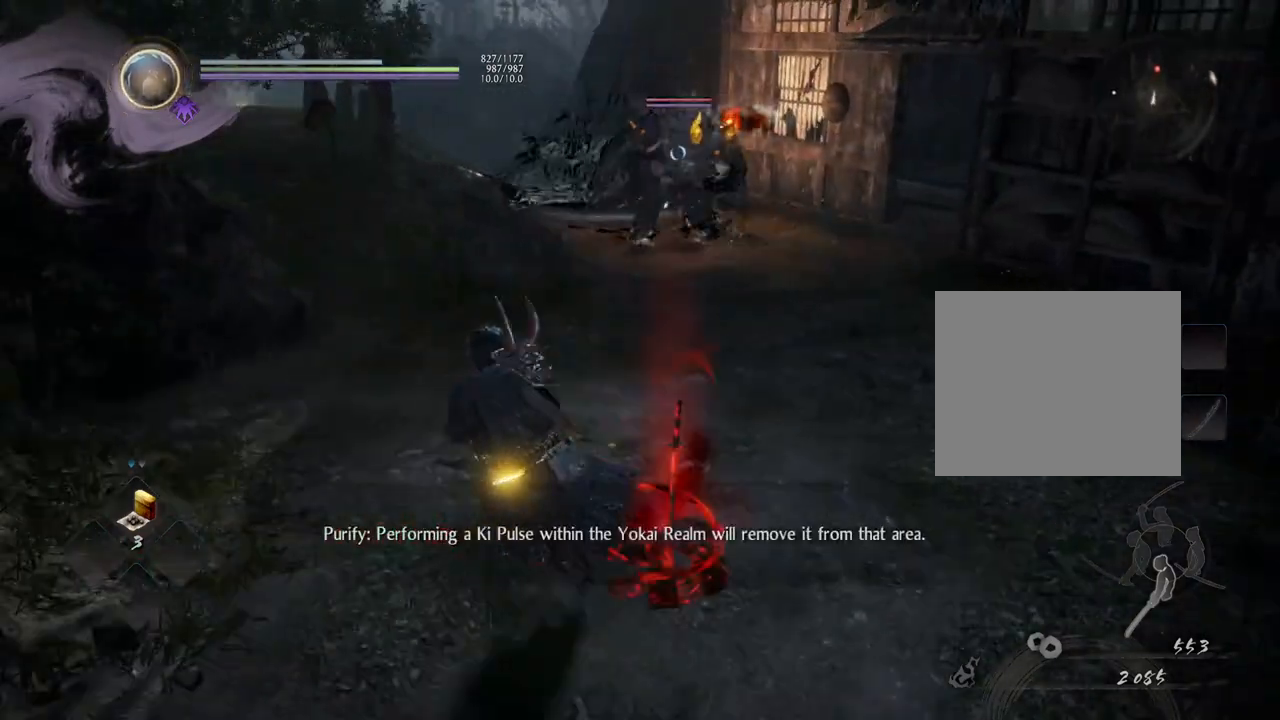
{"buttons": [], "left_stick": "up", "right_stick": "center", "events": [[433, "left_stick", "up"]]}
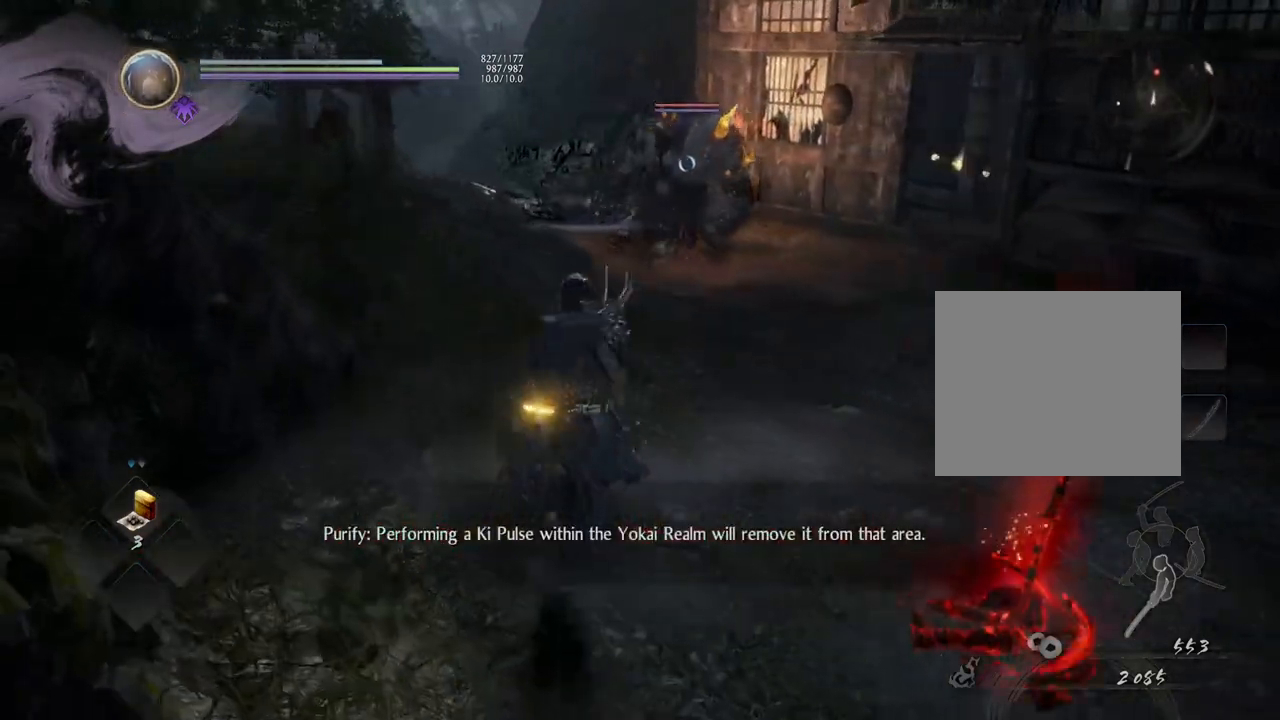
{"buttons": [], "left_stick": "right", "right_stick": "center", "events": [[217, "left_stick", "up-right"], [450, "left_stick", "right"]]}
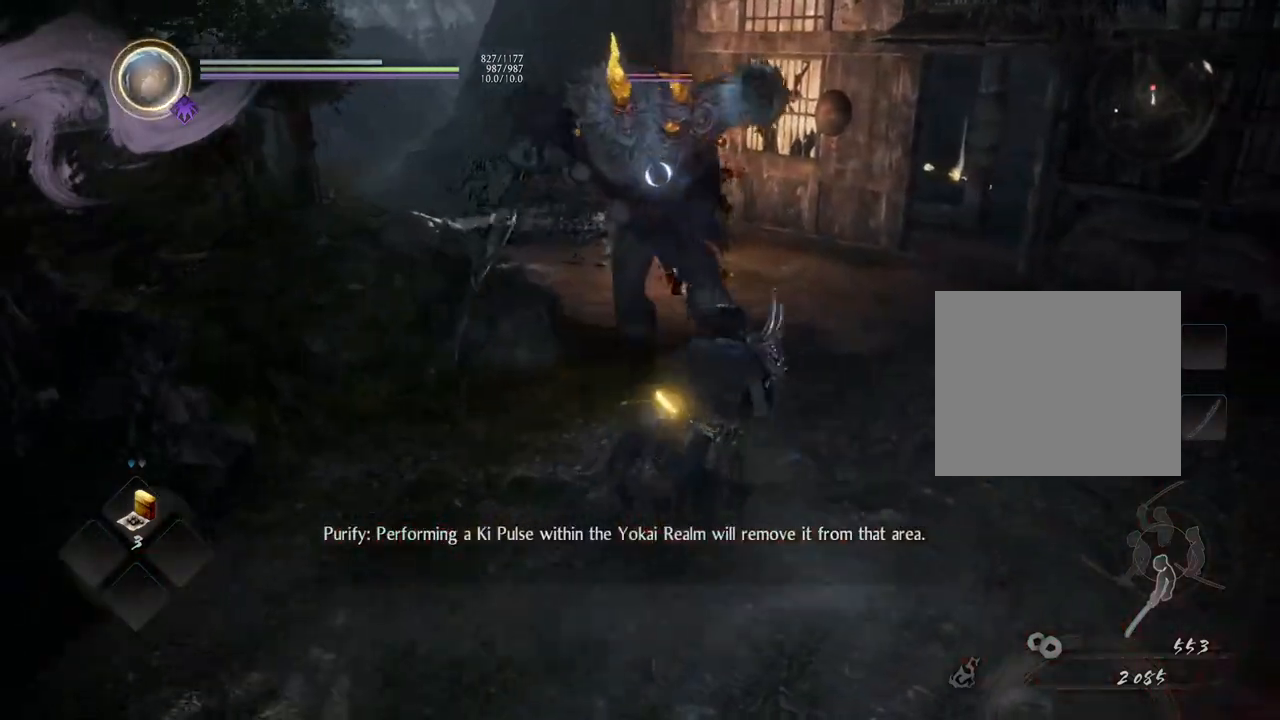
{"buttons": [], "left_stick": "down-right", "right_stick": "center", "events": [[83, "left_stick", "down-right"]]}
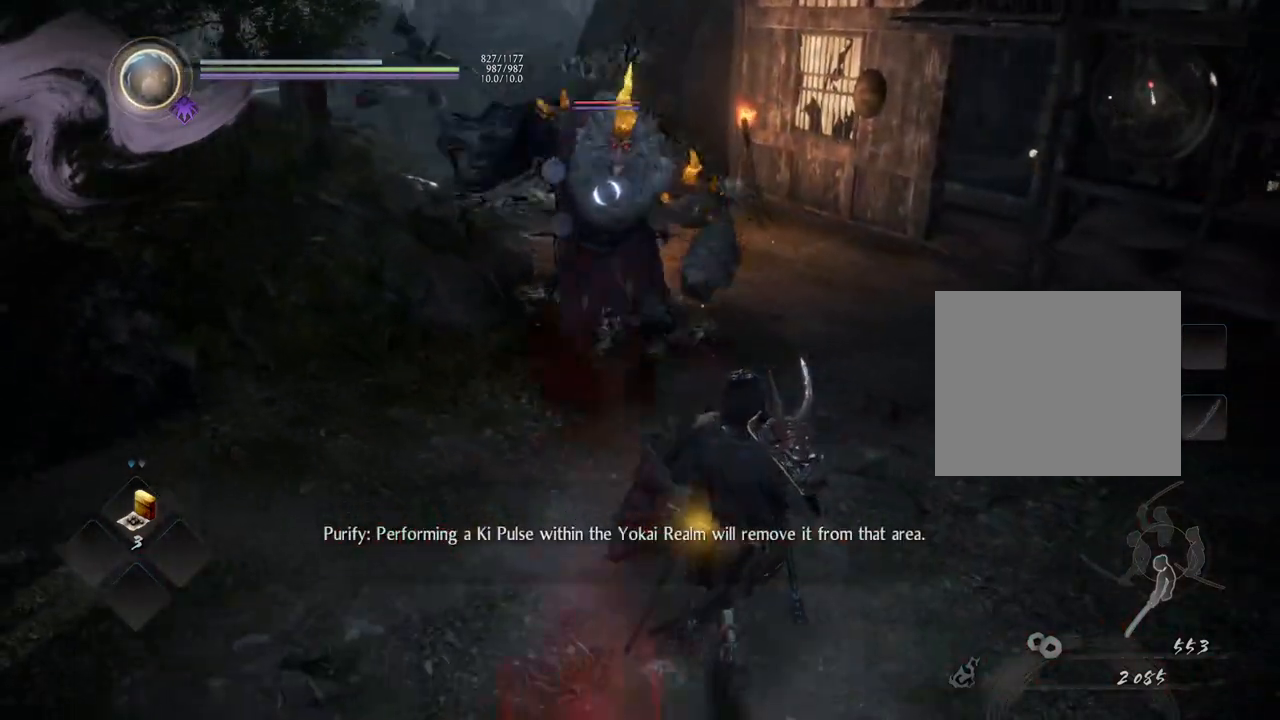
{"buttons": [], "left_stick": "down-left", "right_stick": "center", "events": [[233, "left_stick", "down"], [500, "left_stick", "down-left"]]}
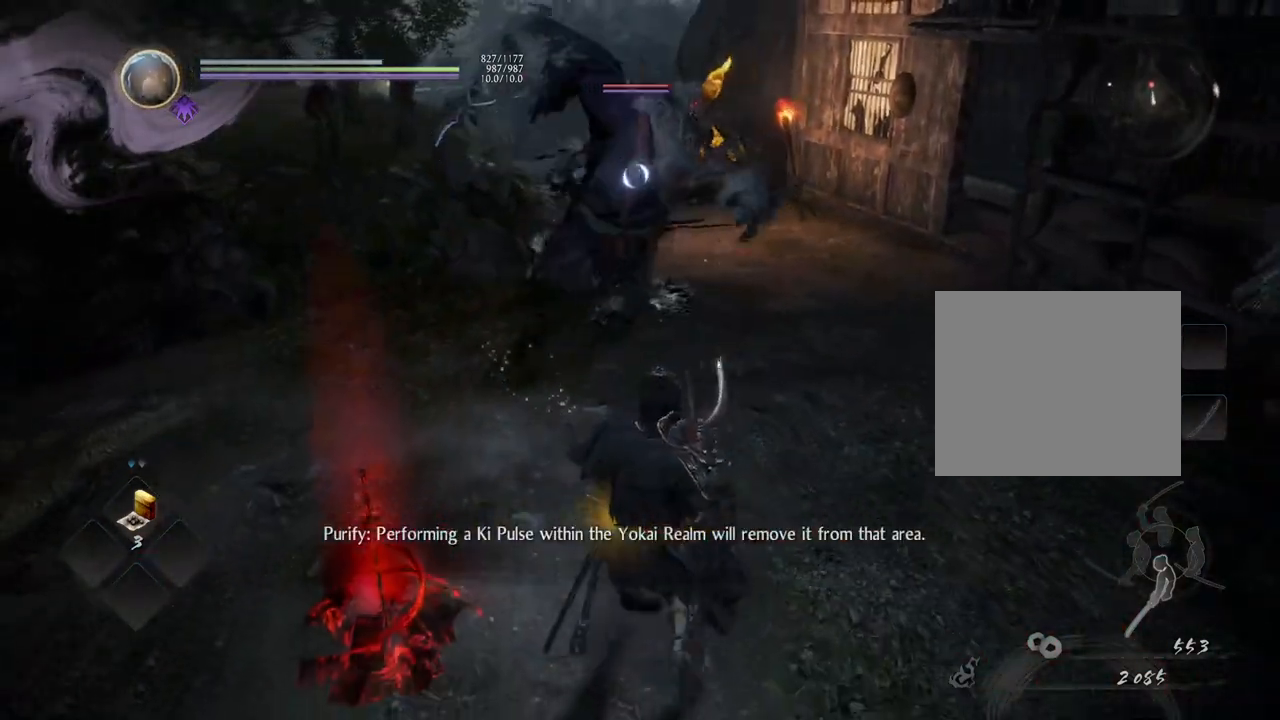
{"buttons": ["L1"], "left_stick": "left", "right_stick": "center", "events": [[33, "left_stick", "left"], [50, "L1", "down"], [150, "CROSS", "down"], [350, "CROSS", "up"]]}
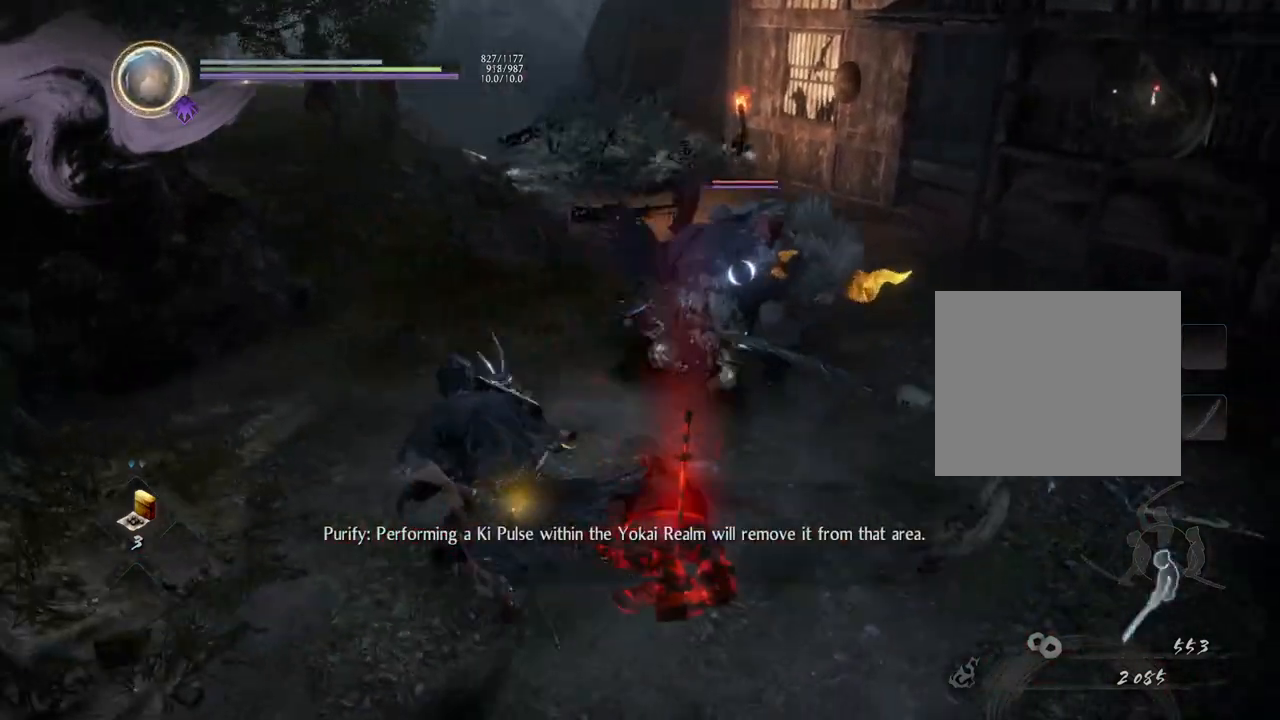
{"buttons": ["CROSS"], "left_stick": "up-left", "right_stick": "center", "events": [[17, "left_stick", "up-left"], [50, "L1", "up"], [300, "CROSS", "down"]]}
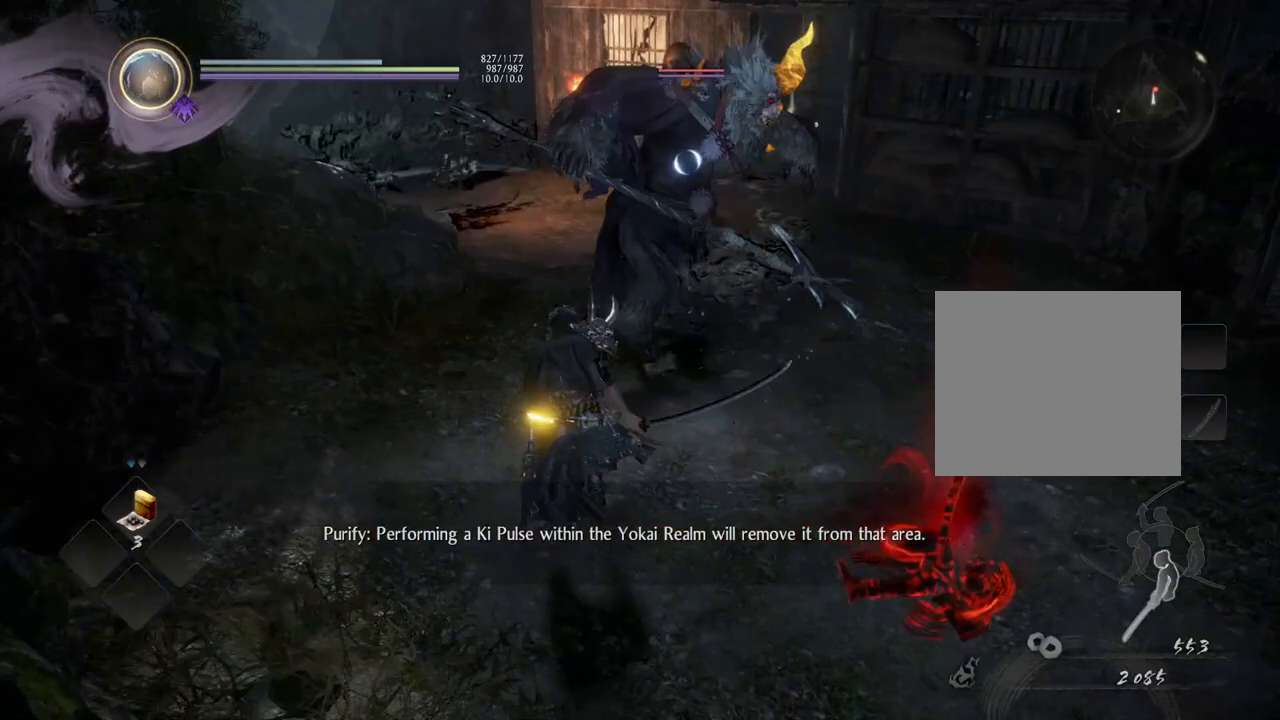
{"buttons": ["CROSS"], "left_stick": "up-left", "right_stick": "center", "events": []}
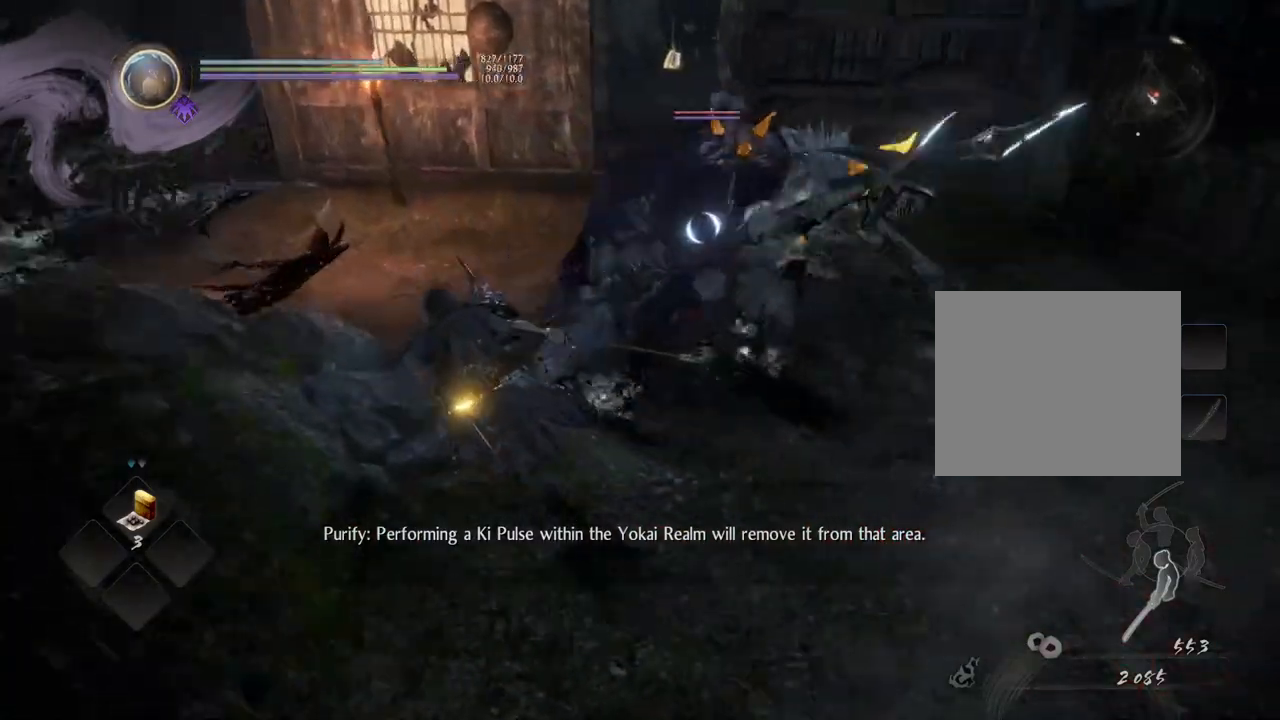
{"buttons": ["CROSS"], "left_stick": "down-left", "right_stick": "center", "events": [[283, "left_stick", "down-left"]]}
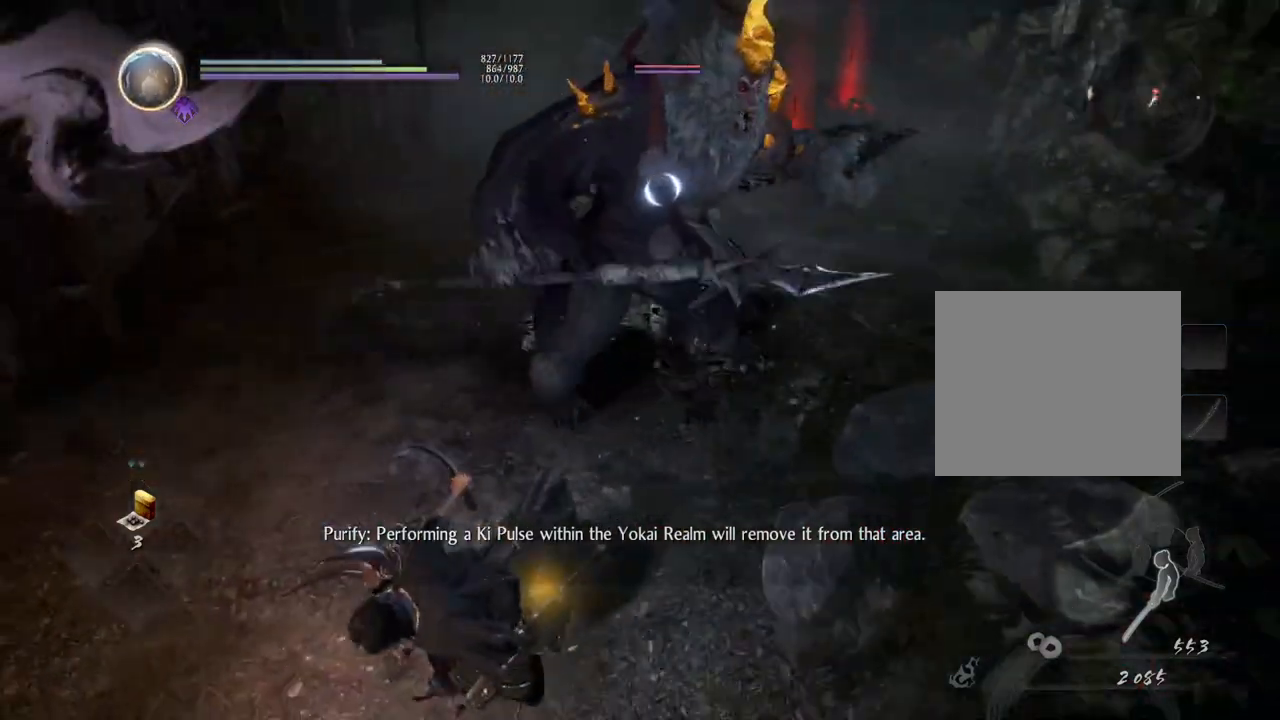
{"buttons": ["CROSS", "SQUARE"], "left_stick": "down", "right_stick": "center", "events": [[83, "left_stick", "down"], [433, "SQUARE", "down"]]}
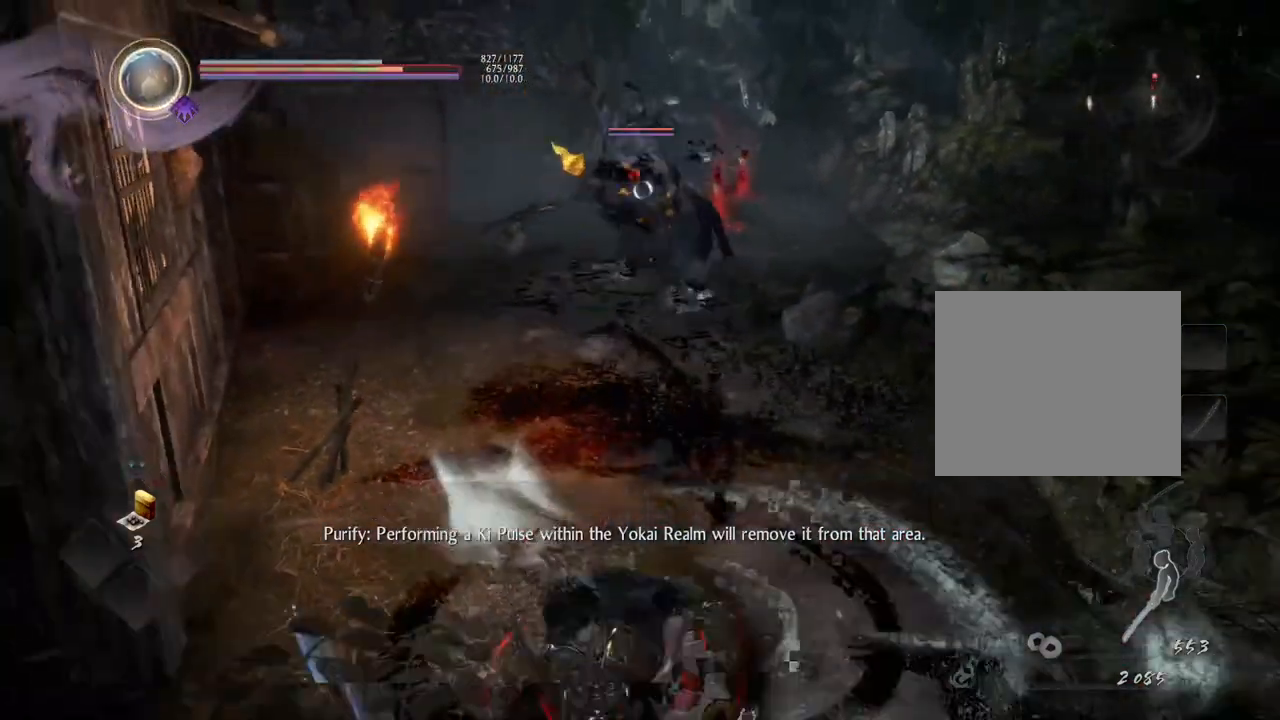
{"buttons": [], "left_stick": "down", "right_stick": "center", "events": [[33, "SQUARE", "up"], [83, "CROSS", "up"]]}
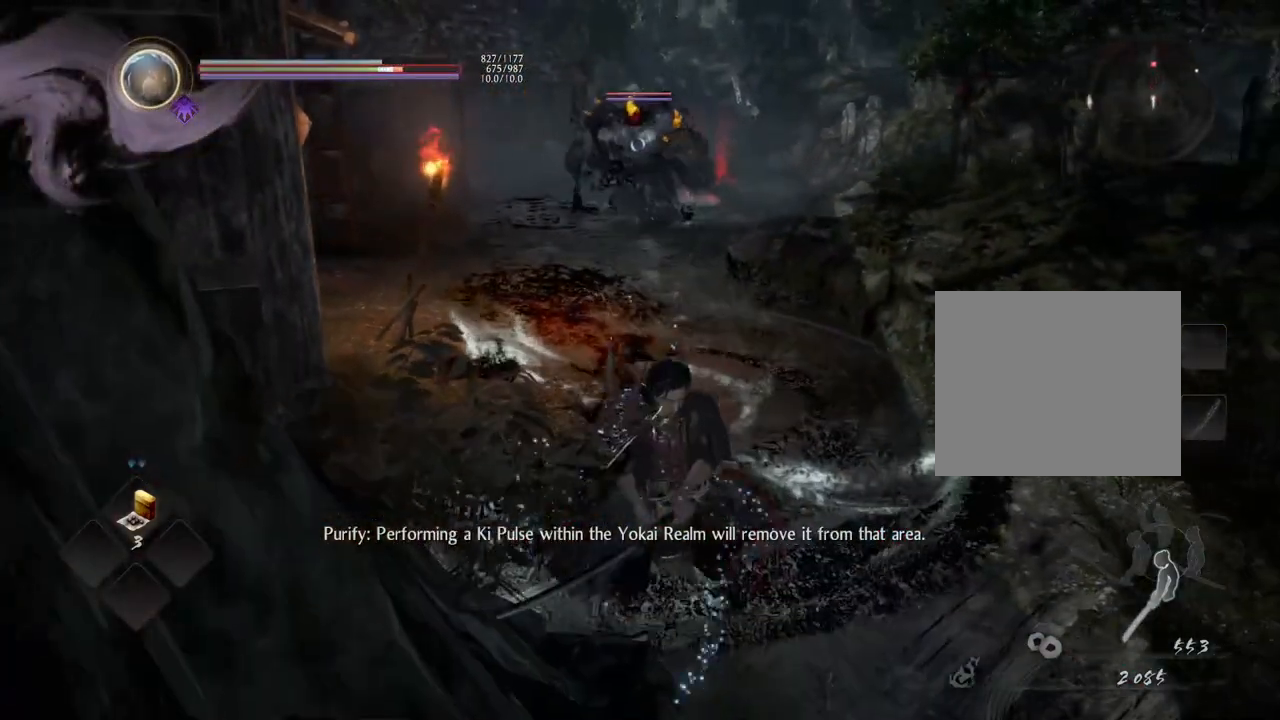
{"buttons": [], "left_stick": "up-right", "right_stick": "center", "events": [[17, "left_stick", "center"], [117, "left_stick", "up"], [217, "left_stick", "up-right"], [367, "R1", "down"], [500, "R1", "up"]]}
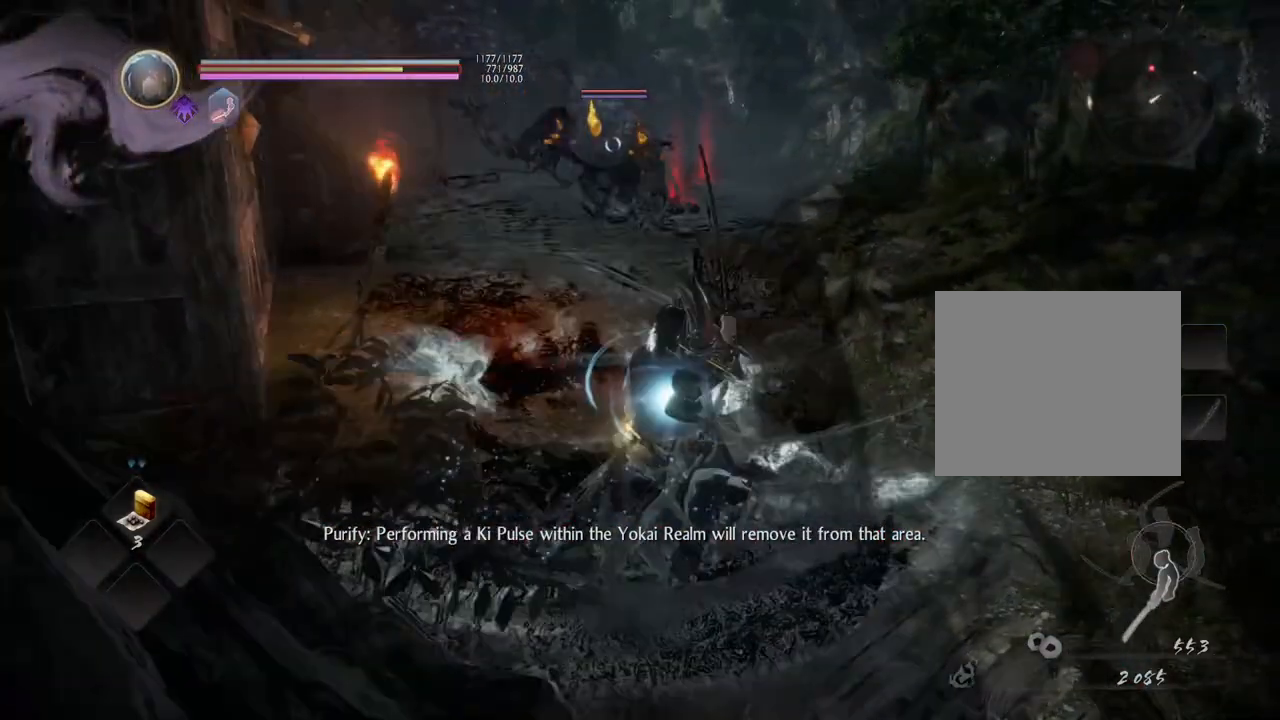
{"buttons": [], "left_stick": "left", "right_stick": "center", "events": [[217, "left_stick", "right"], [383, "left_stick", "down"], [450, "left_stick", "left"]]}
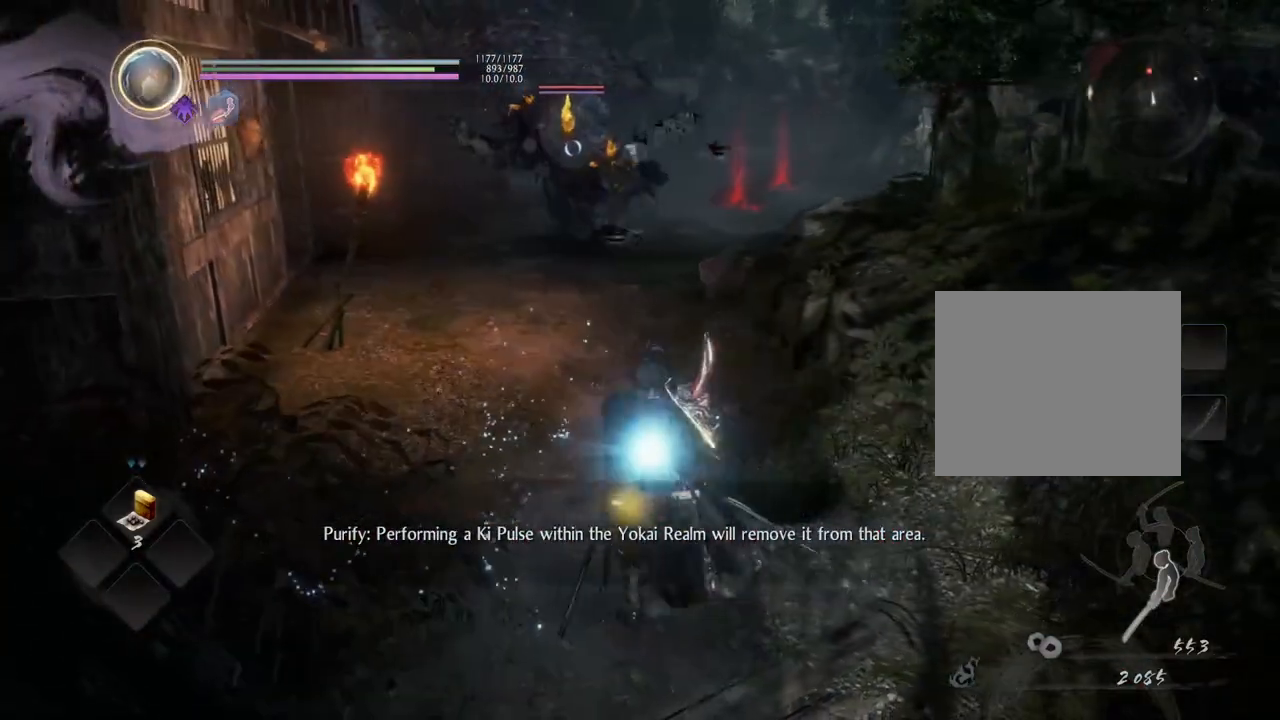
{"buttons": [], "left_stick": "up", "right_stick": "center", "events": [[83, "left_stick", "up-left"], [250, "left_stick", "up"]]}
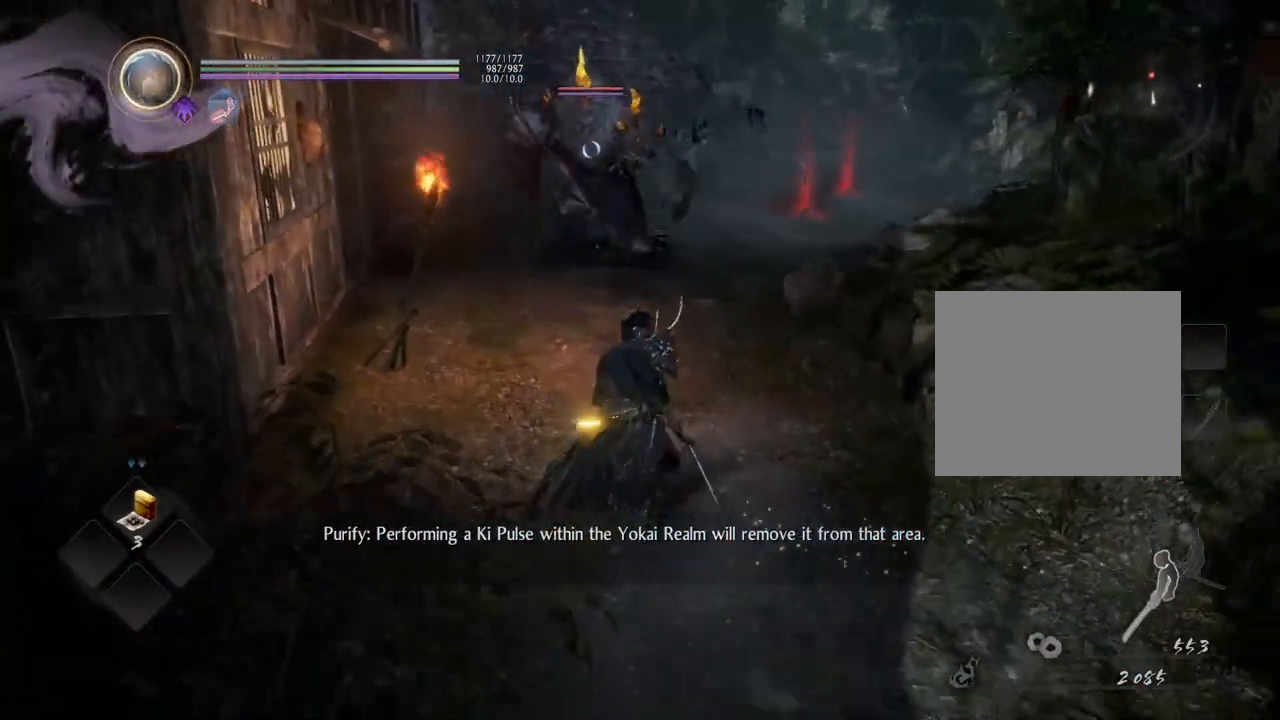
{"buttons": ["L1"], "left_stick": "center", "right_stick": "center", "events": [[117, "left_stick", "right"], [250, "left_stick", "down-right"], [350, "left_stick", "center"], [433, "L1", "down"]]}
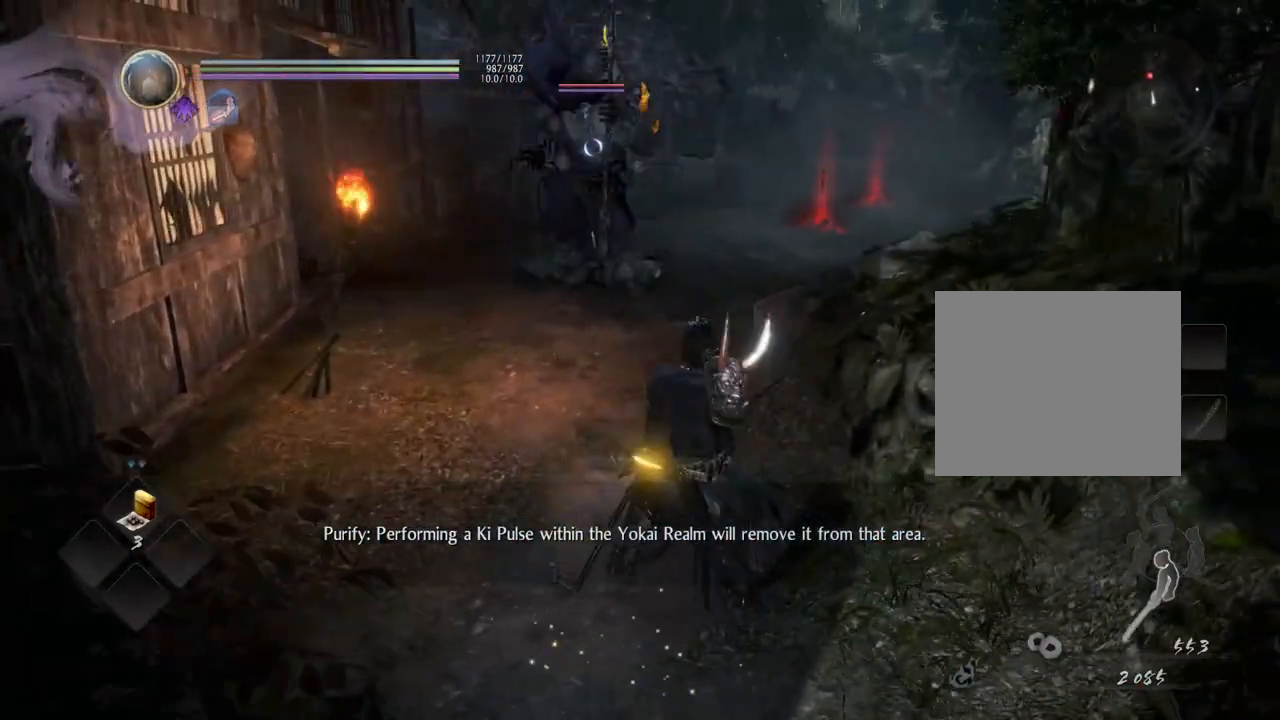
{"buttons": ["L1"], "left_stick": "center", "right_stick": "center", "events": []}
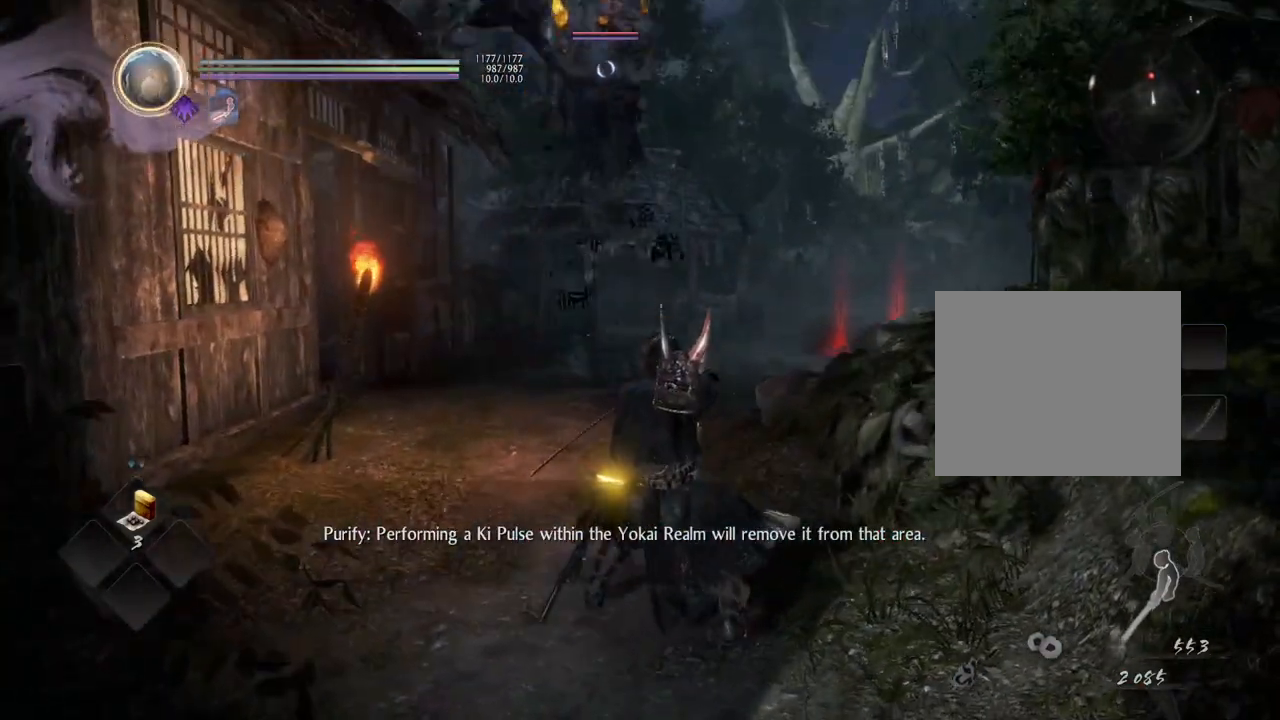
{"buttons": ["L1"], "left_stick": "center", "right_stick": "center", "events": []}
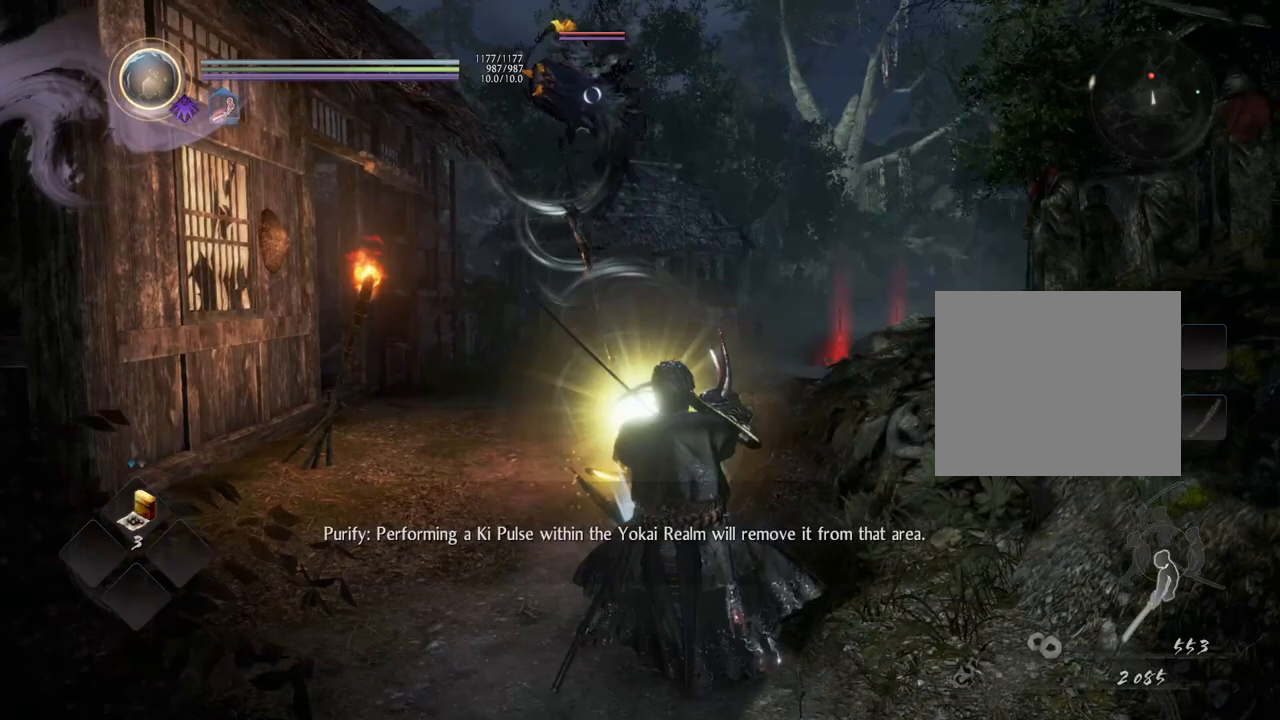
{"buttons": ["L1"], "left_stick": "center", "right_stick": "center", "events": []}
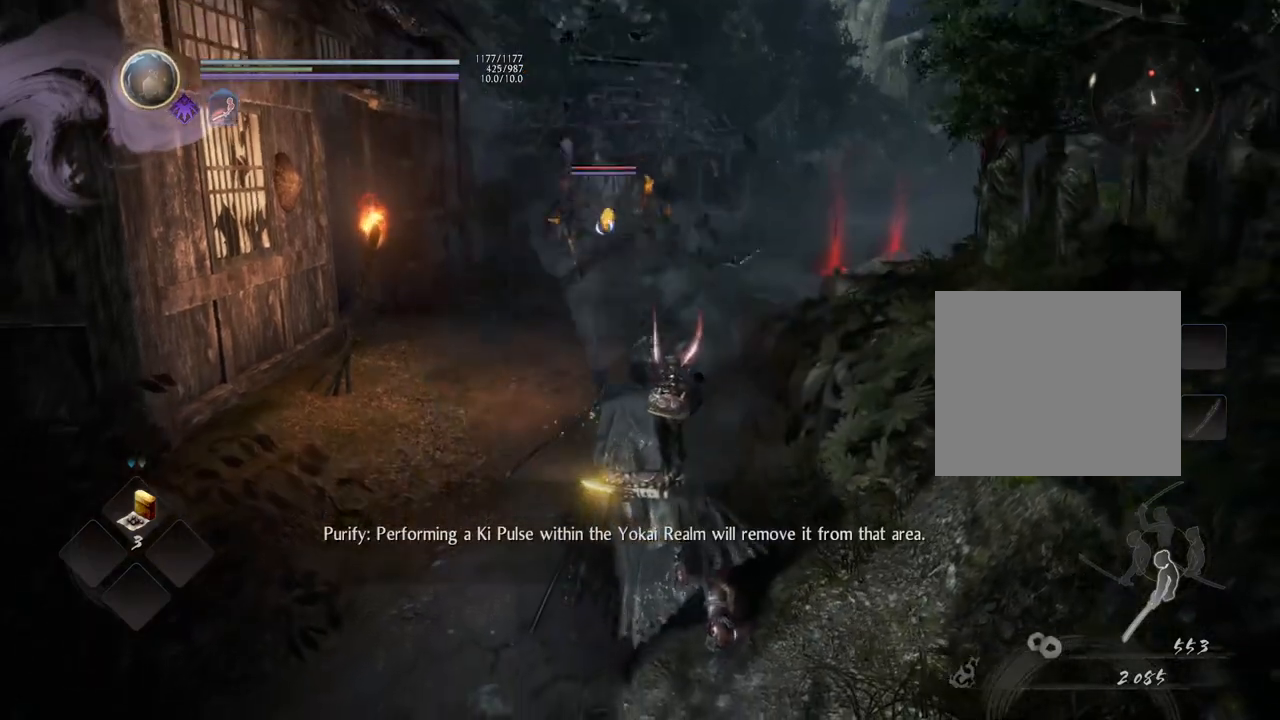
{"buttons": [], "left_stick": "center", "right_stick": "center", "events": [[383, "L1", "up"]]}
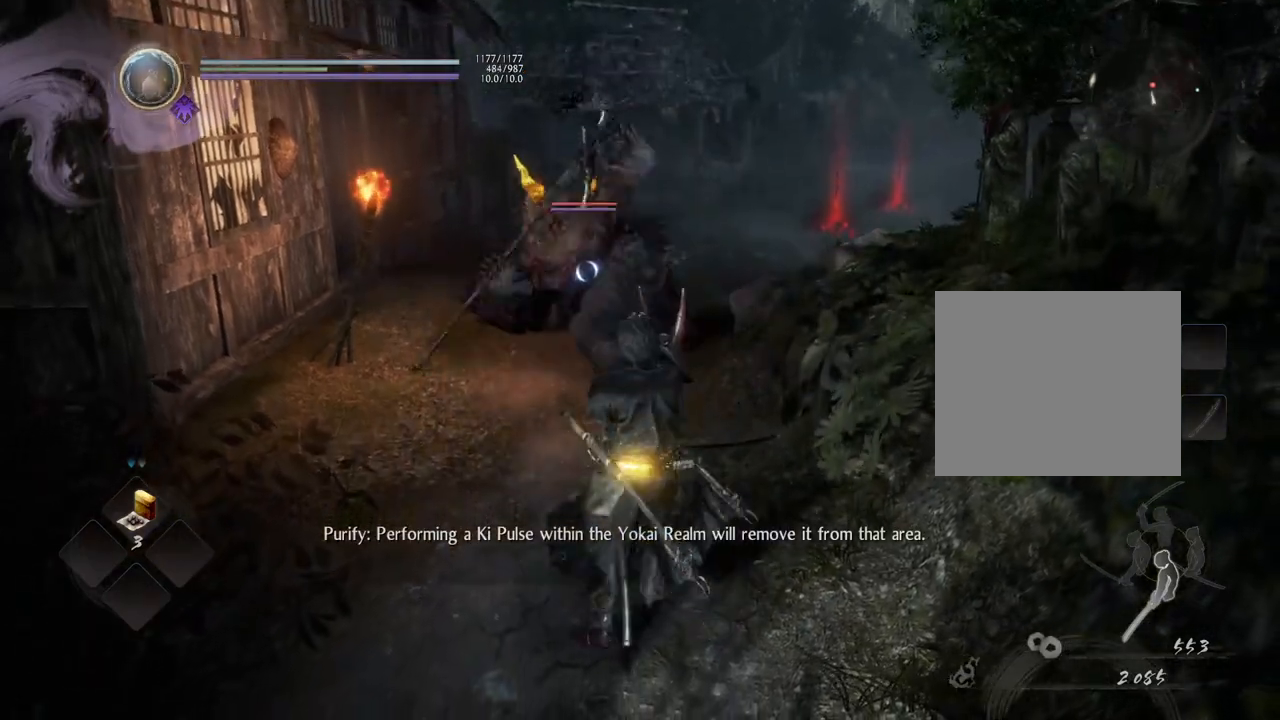
{"buttons": [], "left_stick": "up-left", "right_stick": "center", "events": [[167, "left_stick", "left"], [433, "left_stick", "up-left"]]}
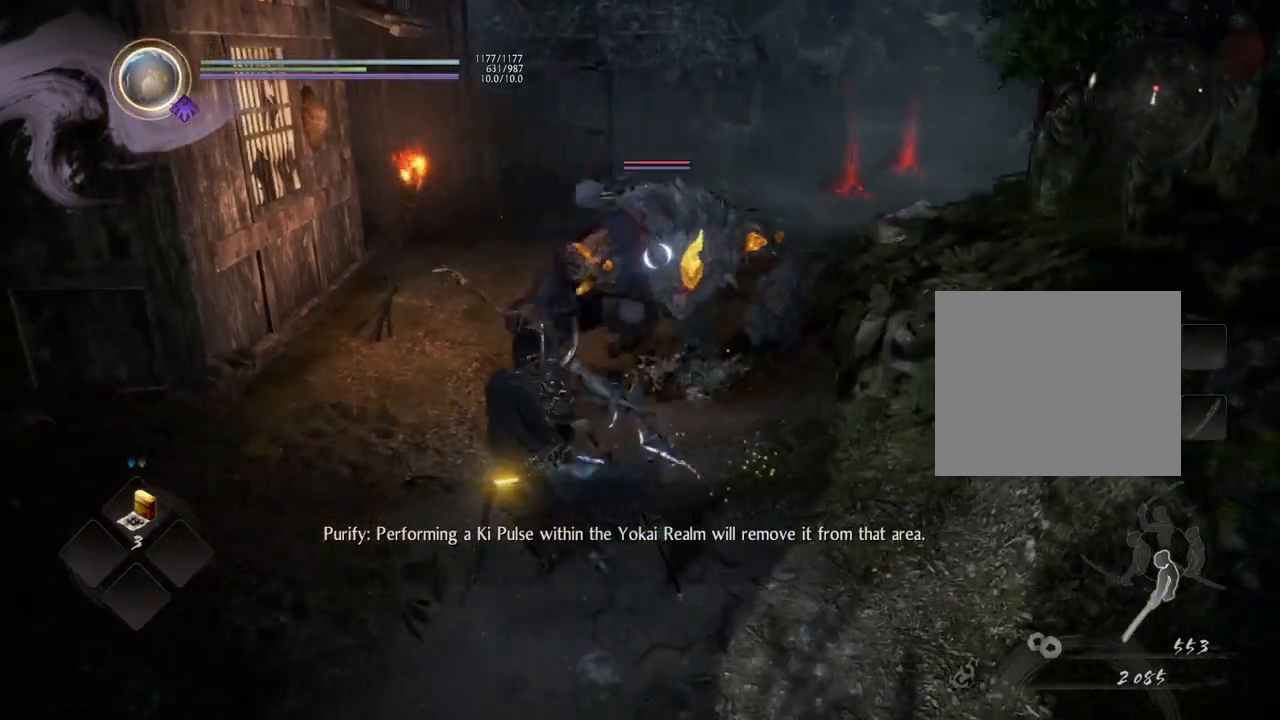
{"buttons": ["CROSS"], "left_stick": "up-left", "right_stick": "center", "events": [[233, "CROSS", "down"]]}